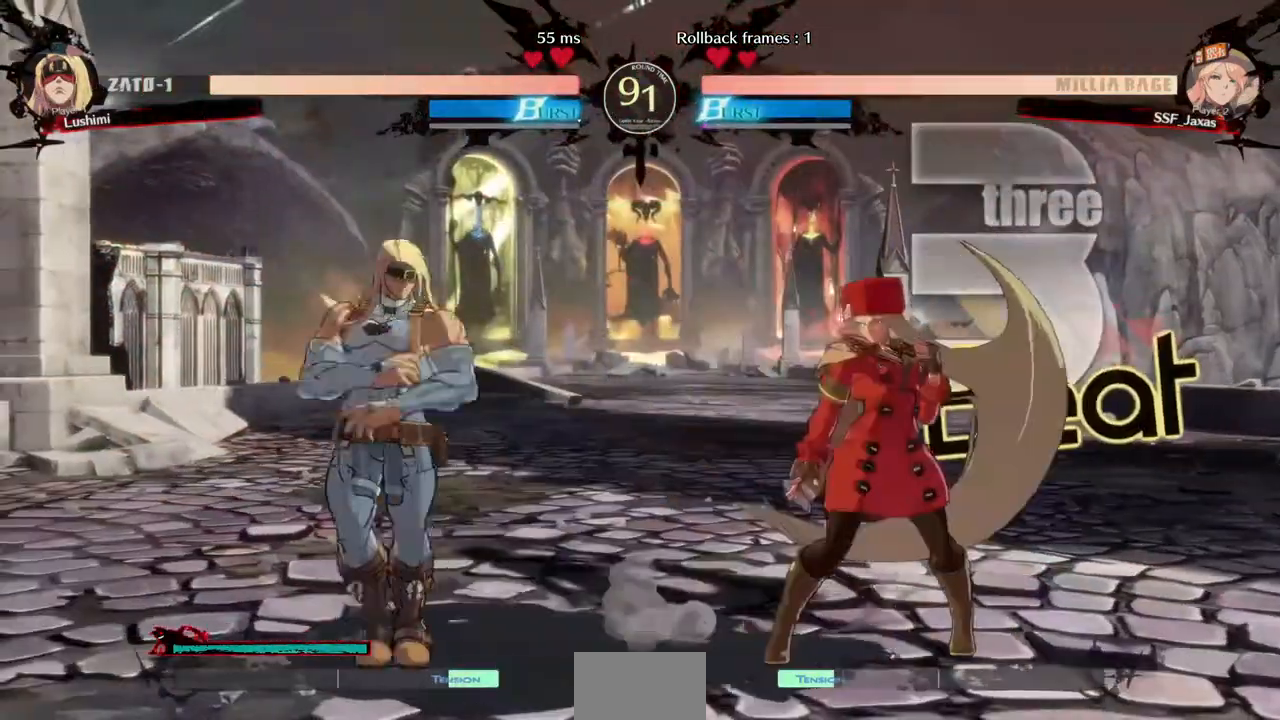
Gameplay with a controller (PlayStation layout); each line is a JSON object with the inputs held at the frame after it (dt_ms = milliseconds from this image to that frame). "events" lists button and stick changes between this image and that frame as [ms after this image, input, new state], when the widget could be followed in between. Not read: L3 R3.
{"dt_ms": 480, "buttons": [], "events": [[40, "DPAD_RIGHT", "down"], [240, "DPAD_LEFT", "down"], [240, "DPAD_RIGHT", "up"], [480, "DPAD_LEFT", "up"]]}
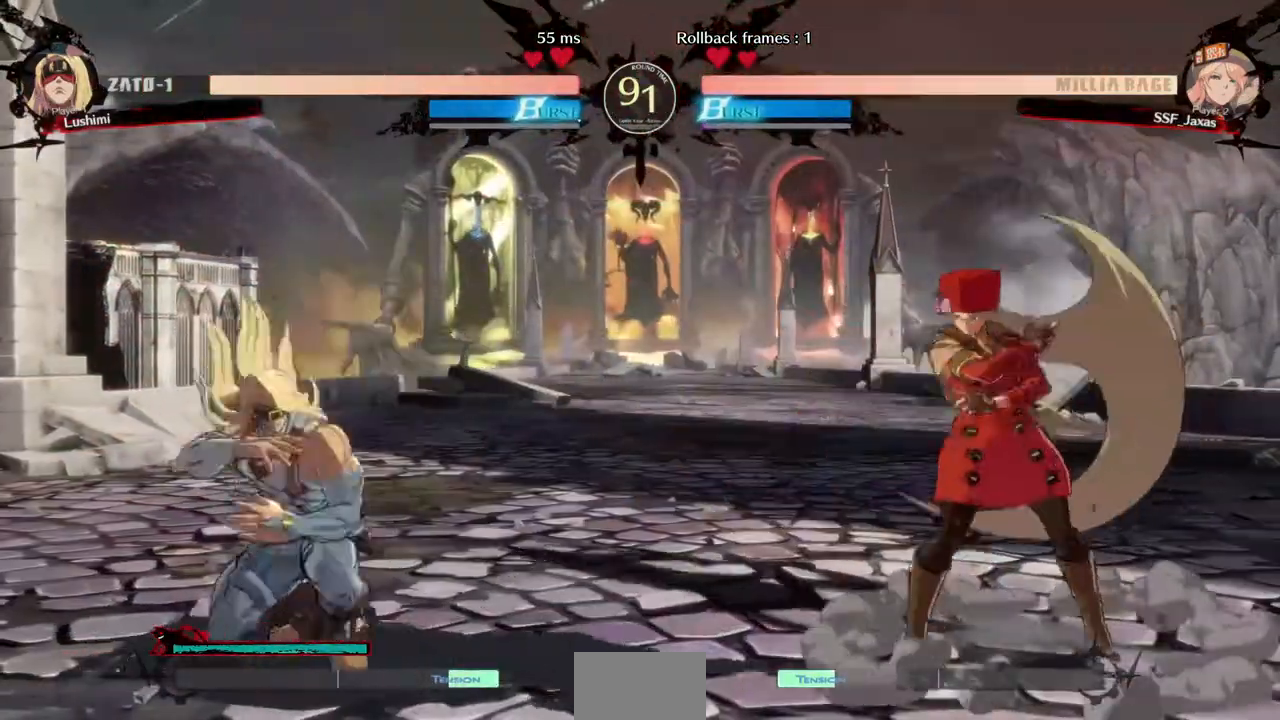
{"dt_ms": 520, "buttons": []}
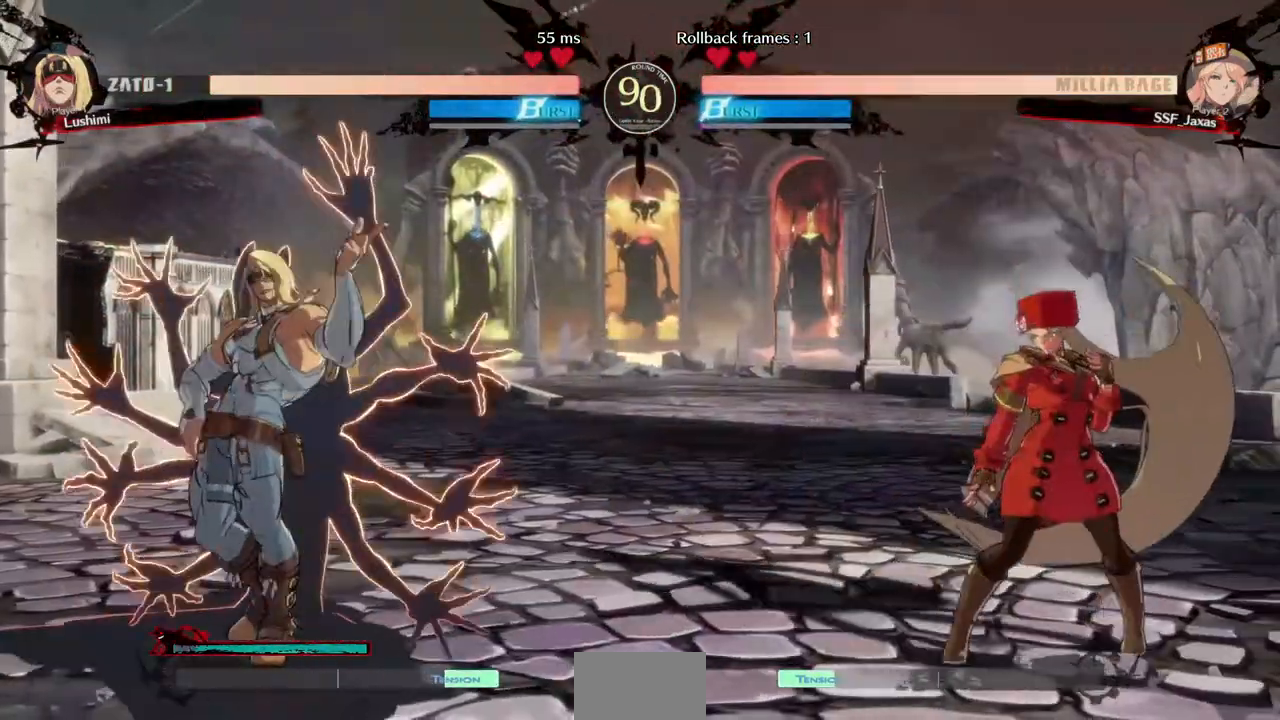
{"dt_ms": 480, "buttons": ["DPAD_LEFT"], "events": [[80, "DPAD_RIGHT", "down"], [280, "DPAD_RIGHT", "up"], [360, "DPAD_LEFT", "down"]]}
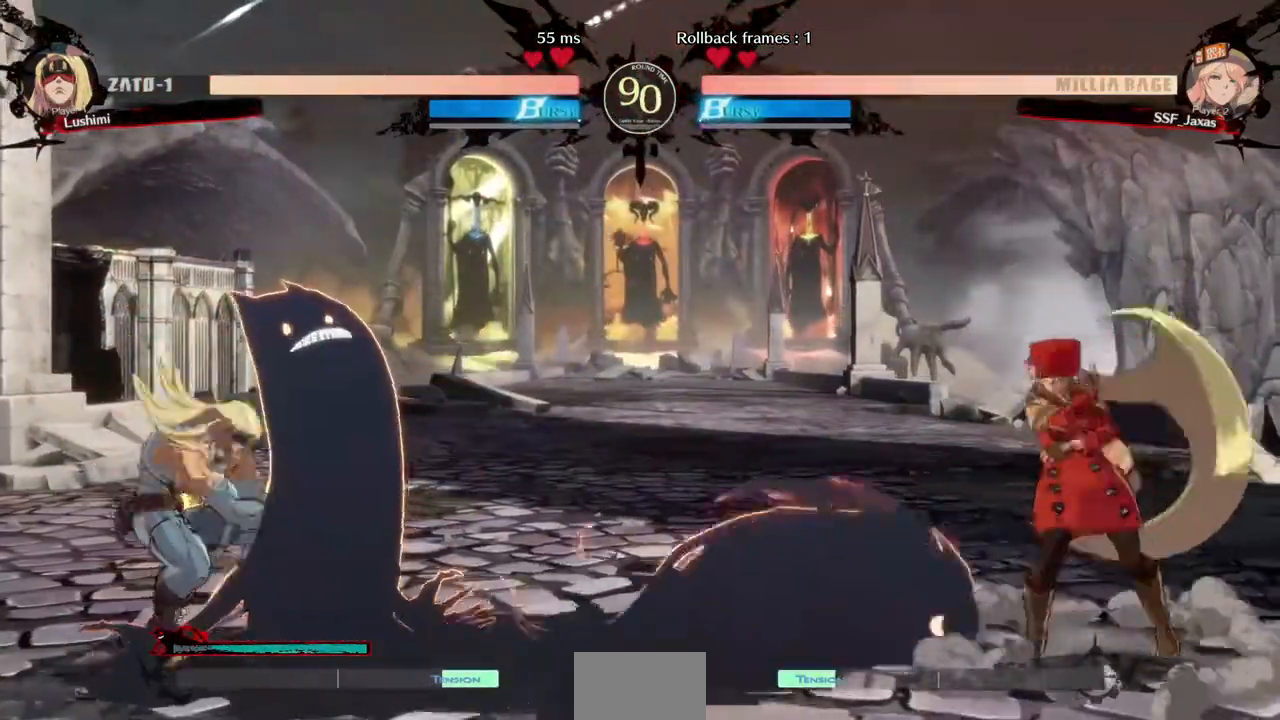
{"dt_ms": 520, "buttons": ["DPAD_DOWN", "DPAD_RIGHT"], "events": [[40, "DPAD_LEFT", "up"], [40, "DPAD_RIGHT", "down"], [200, "DPAD_DOWN", "down"]]}
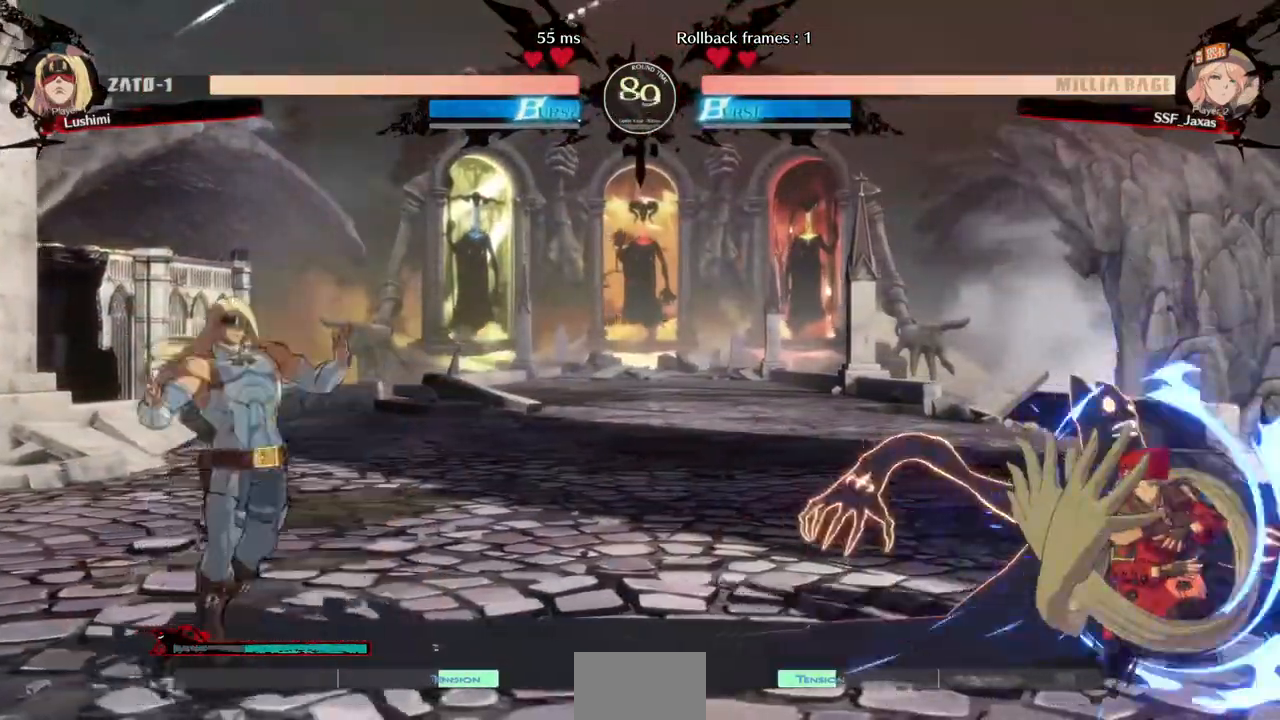
{"dt_ms": 480, "buttons": ["DPAD_DOWN", "DPAD_RIGHT"], "events": []}
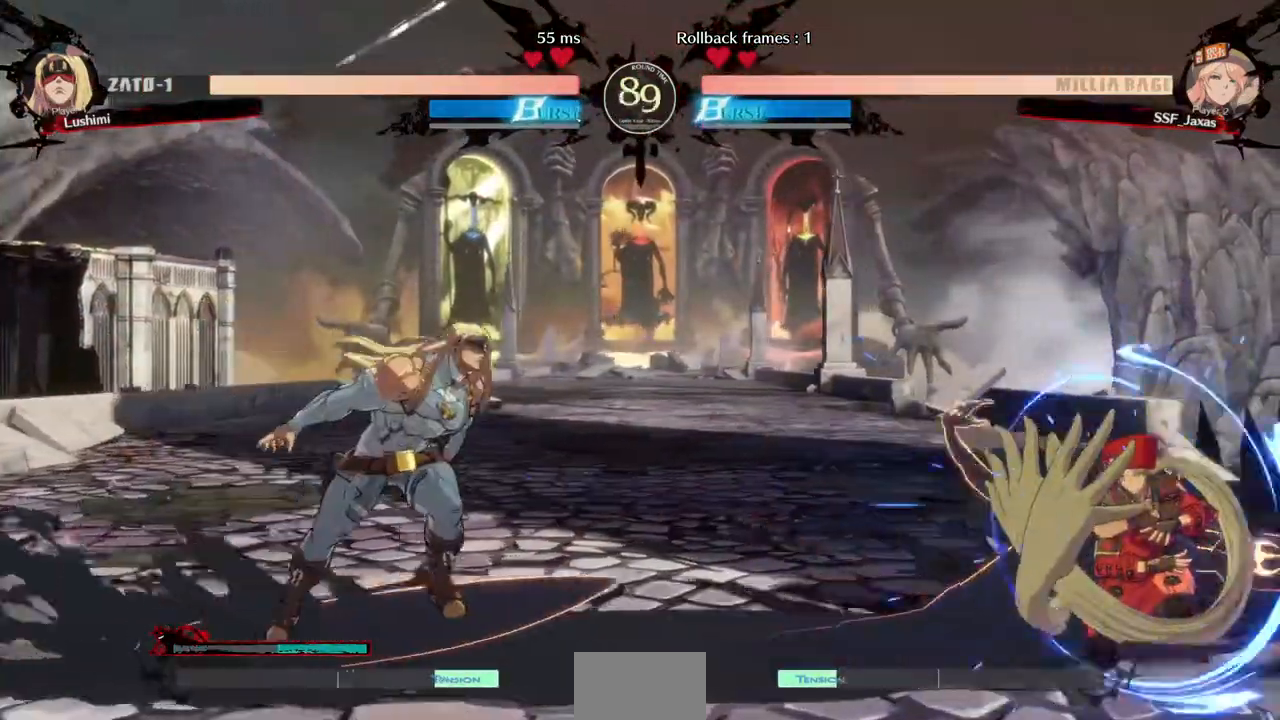
{"dt_ms": 520, "buttons": ["DPAD_DOWN", "DPAD_RIGHT"], "events": [[320, "START", "down"], [400, "CROSS", "down"], [400, "START", "up"], [480, "CROSS", "up"]]}
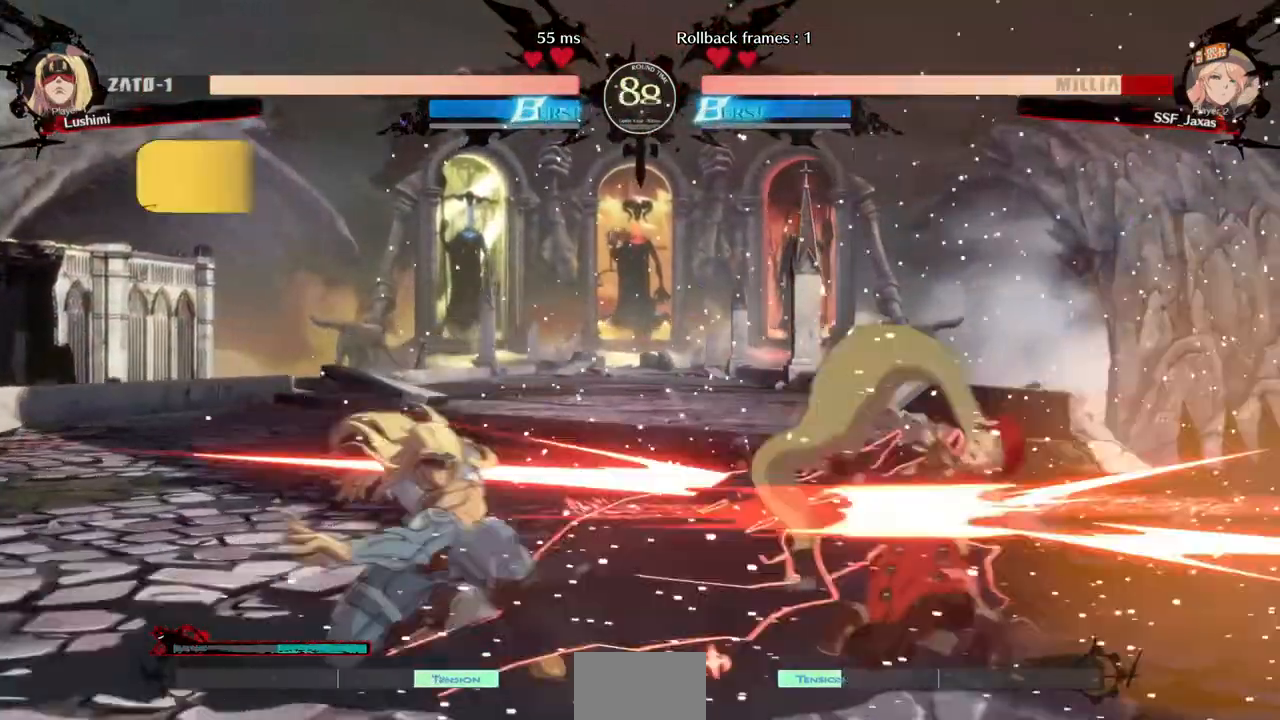
{"dt_ms": 480, "buttons": ["DPAD_DOWN", "DPAD_RIGHT"], "events": []}
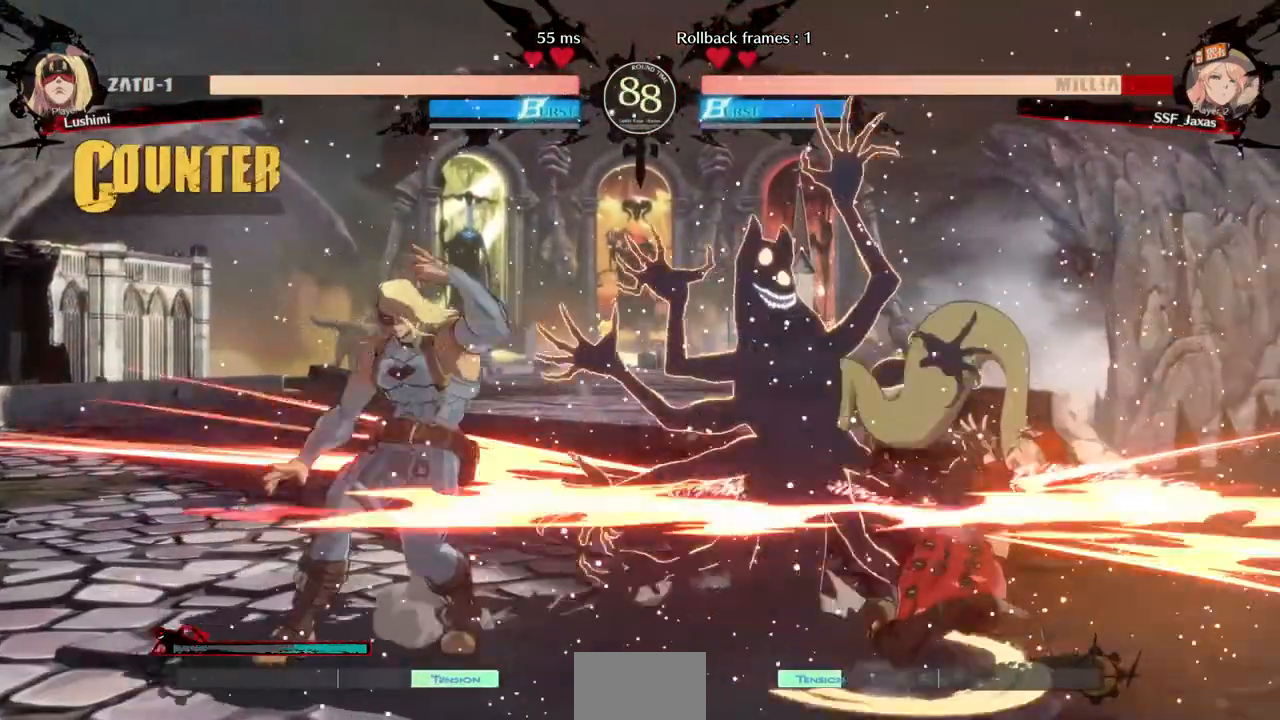
{"dt_ms": 520, "buttons": ["DPAD_DOWN", "DPAD_RIGHT"], "events": [[440, "CROSS", "down"], [520, "CROSS", "up"]]}
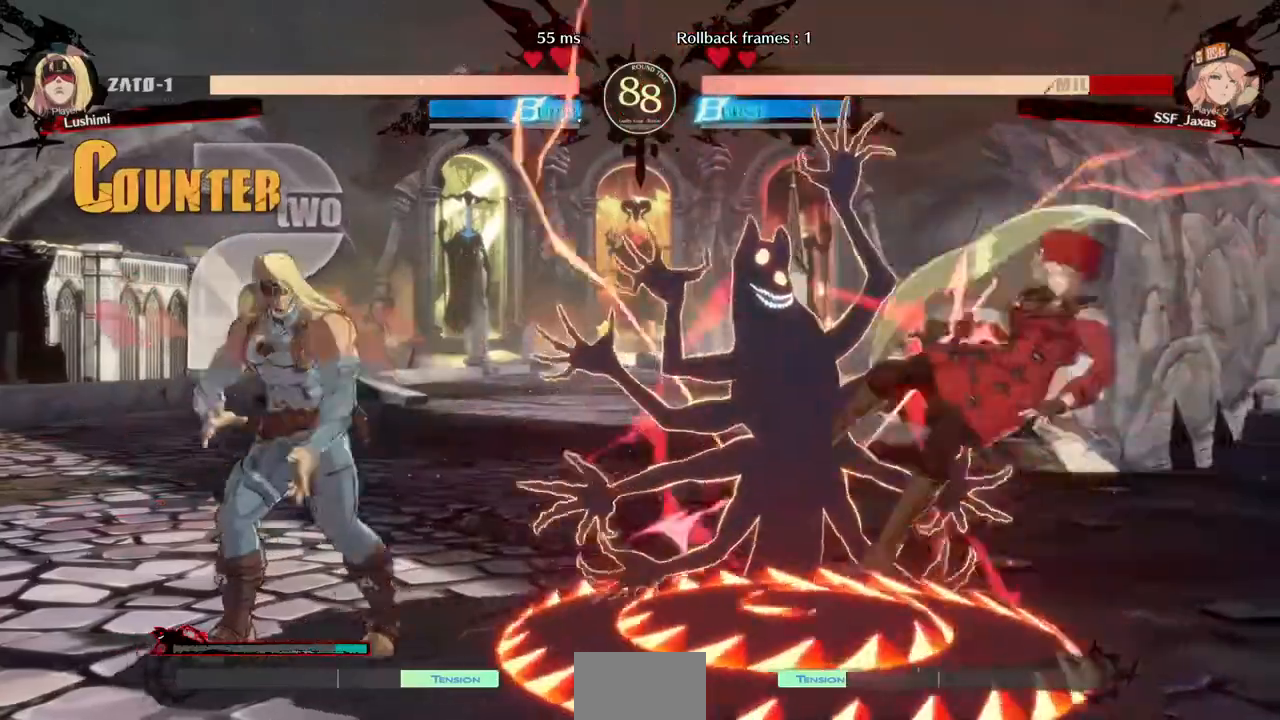
{"dt_ms": 480, "buttons": ["DPAD_RIGHT"], "events": [[160, "DPAD_DOWN", "up"]]}
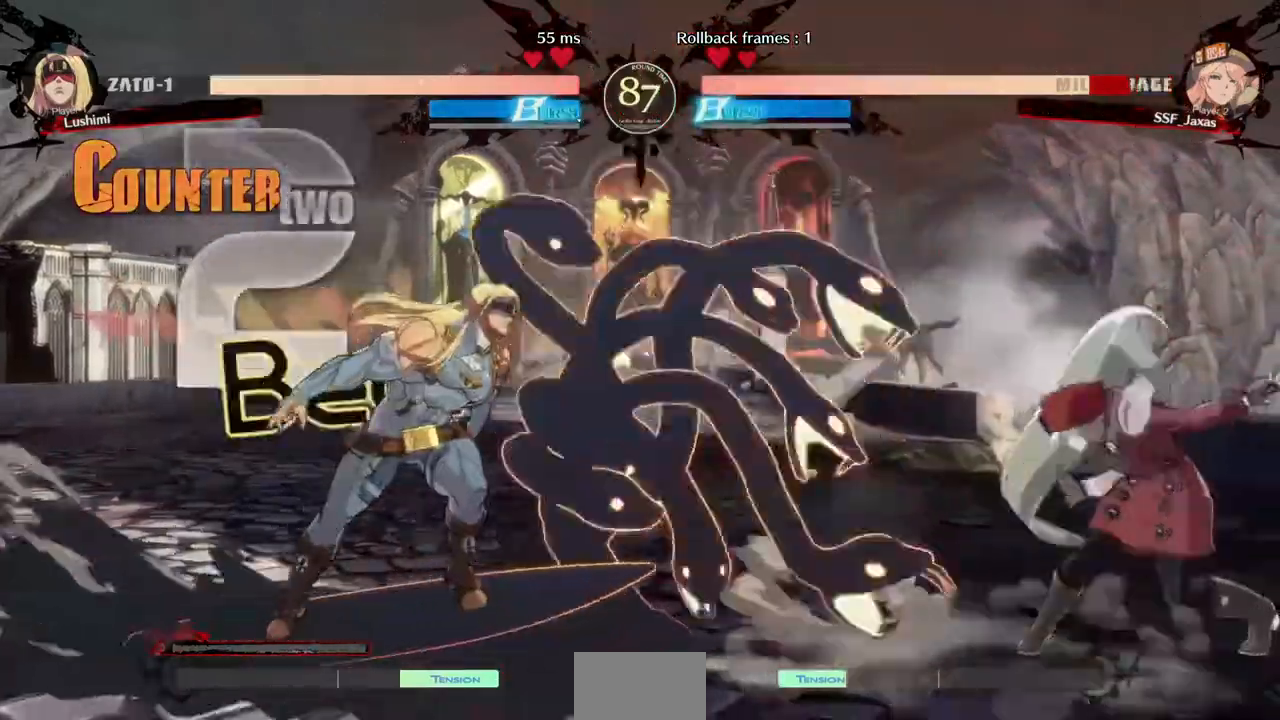
{"dt_ms": 520, "buttons": ["DPAD_UP", "DPAD_RIGHT"], "events": [[80, "DPAD_DOWN", "down"], [280, "DPAD_DOWN", "up"], [440, "DPAD_UP", "down"]]}
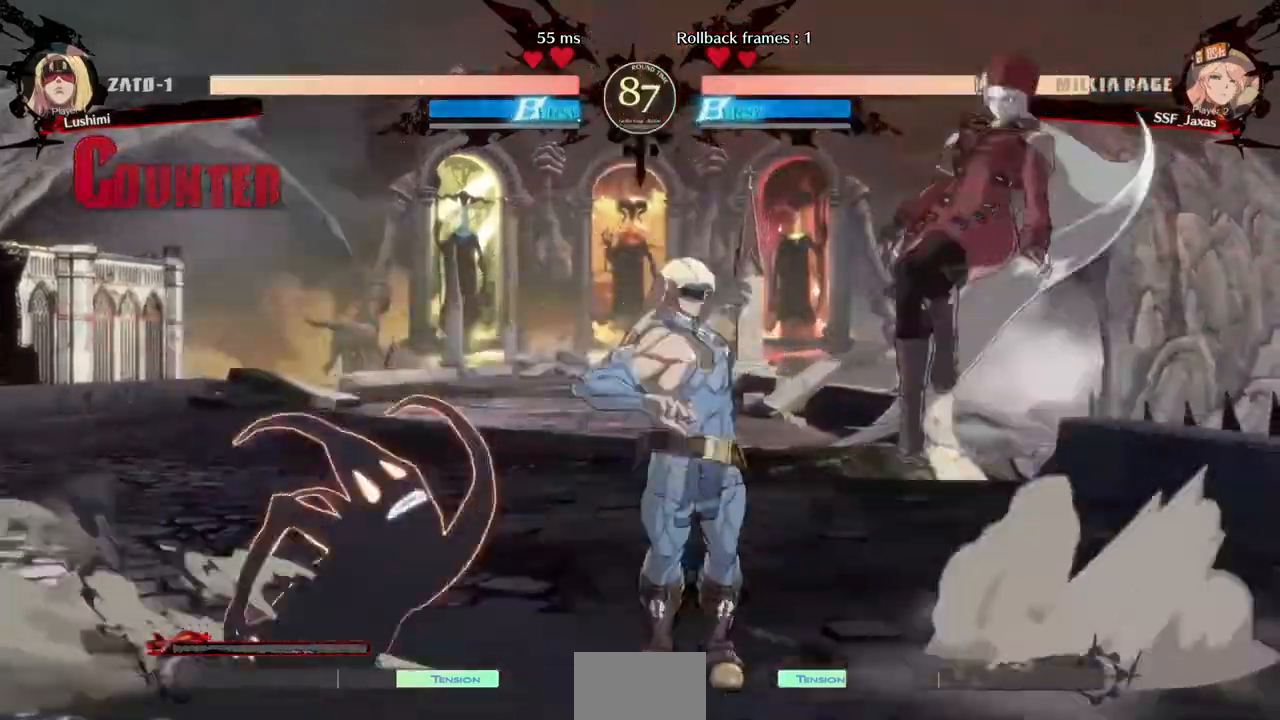
{"dt_ms": 480, "buttons": ["TRIANGLE"], "events": [[40, "DPAD_UP", "up"], [120, "DPAD_RIGHT", "up"], [360, "TRIANGLE", "down"]]}
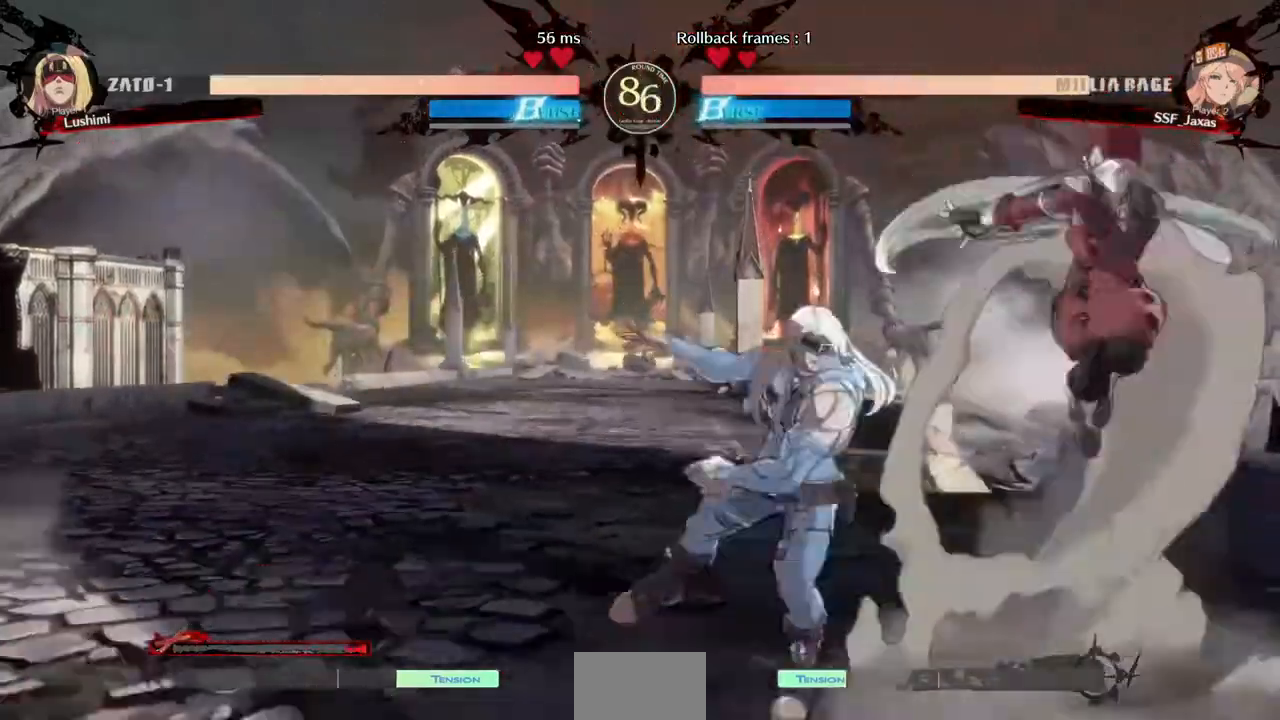
{"dt_ms": 520, "buttons": ["DPAD_RIGHT"], "events": [[40, "TRIANGLE", "up"], [80, "L1", "down"], [360, "L1", "up"], [400, "DPAD_RIGHT", "down"]]}
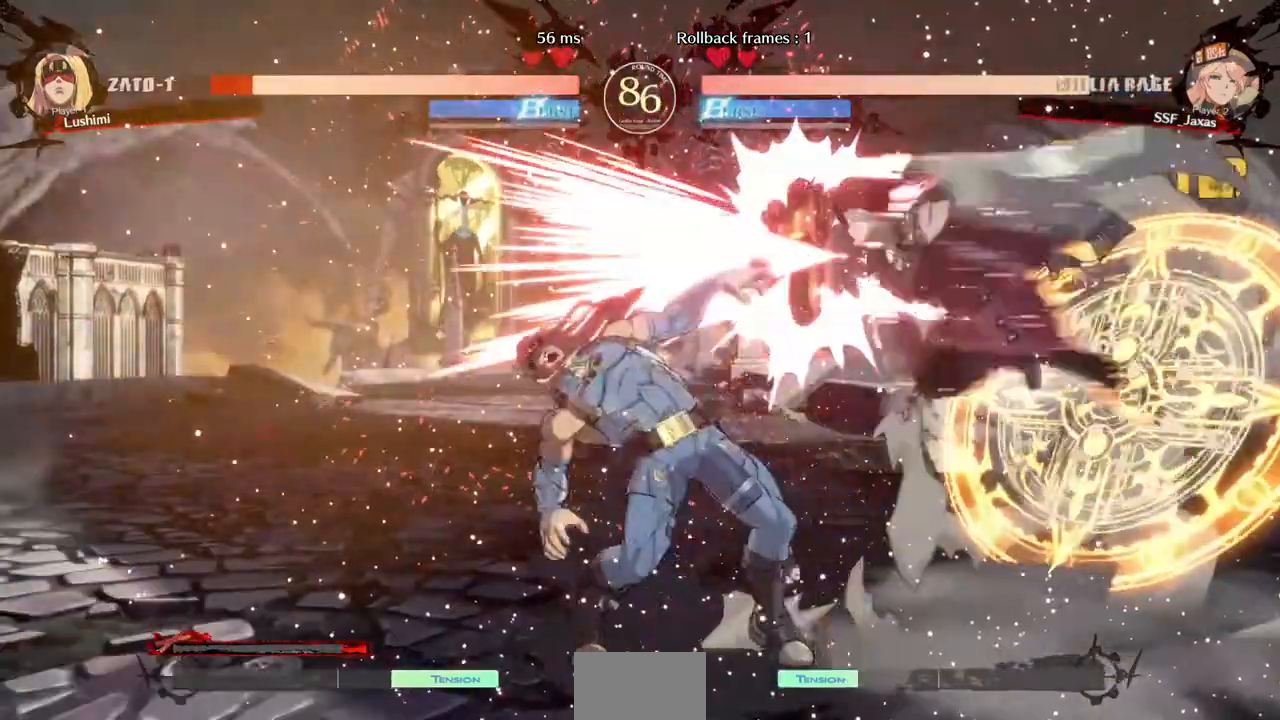
{"dt_ms": 480, "buttons": [], "events": [[80, "SQUARE", "down"], [80, "TRIANGLE", "down"], [480, "DPAD_RIGHT", "up"], [480, "SQUARE", "up"], [480, "TRIANGLE", "up"]]}
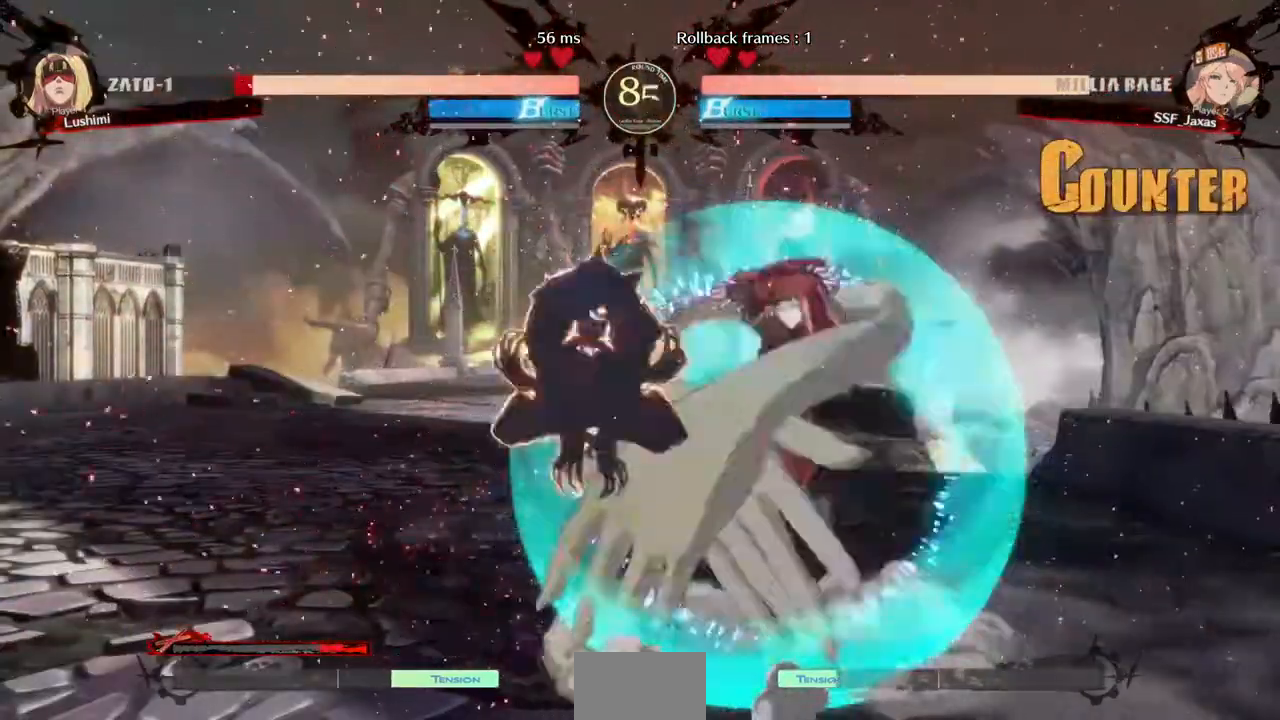
{"dt_ms": 1000, "buttons": ["SQUARE", "DPAD_RIGHT"]}
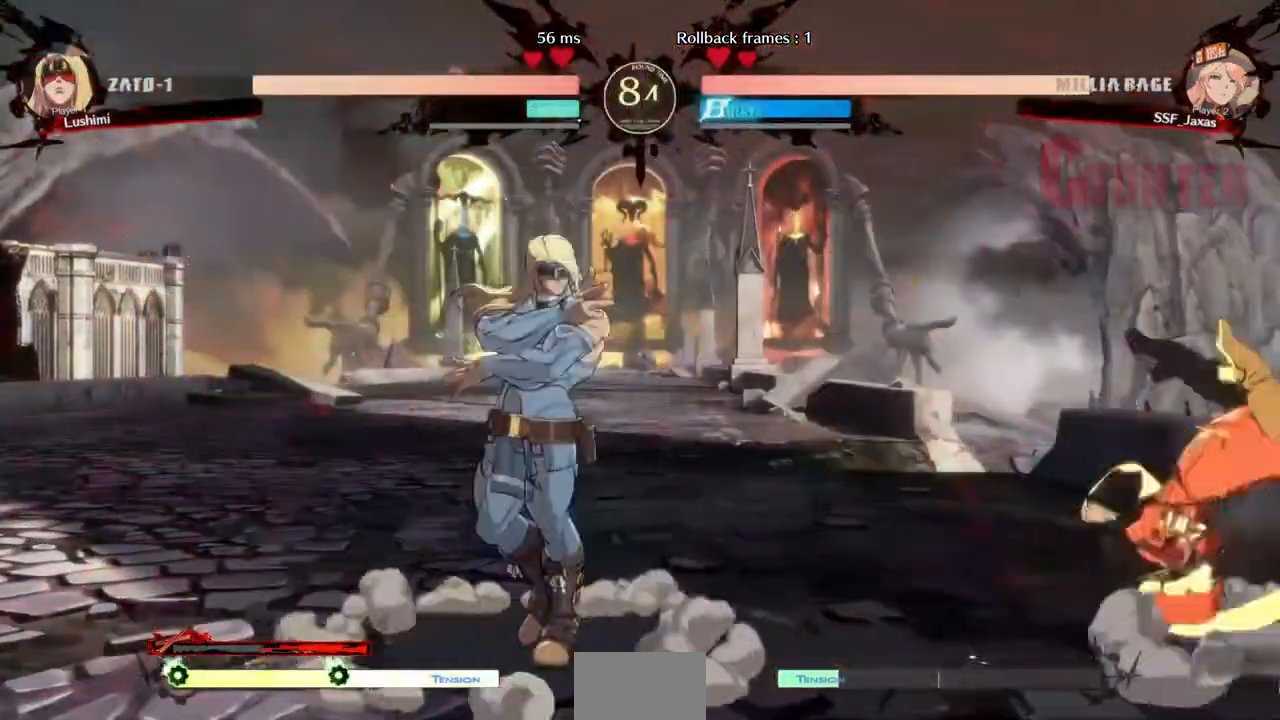
{"dt_ms": 520, "buttons": ["DPAD_RIGHT"], "events": [[40, "DPAD_RIGHT", "up"], [40, "SQUARE", "up"], [240, "DPAD_DOWN", "down"], [320, "DPAD_RIGHT", "down"], [400, "DPAD_DOWN", "up"], [400, "SQUARE", "down"], [520, "SQUARE", "up"]]}
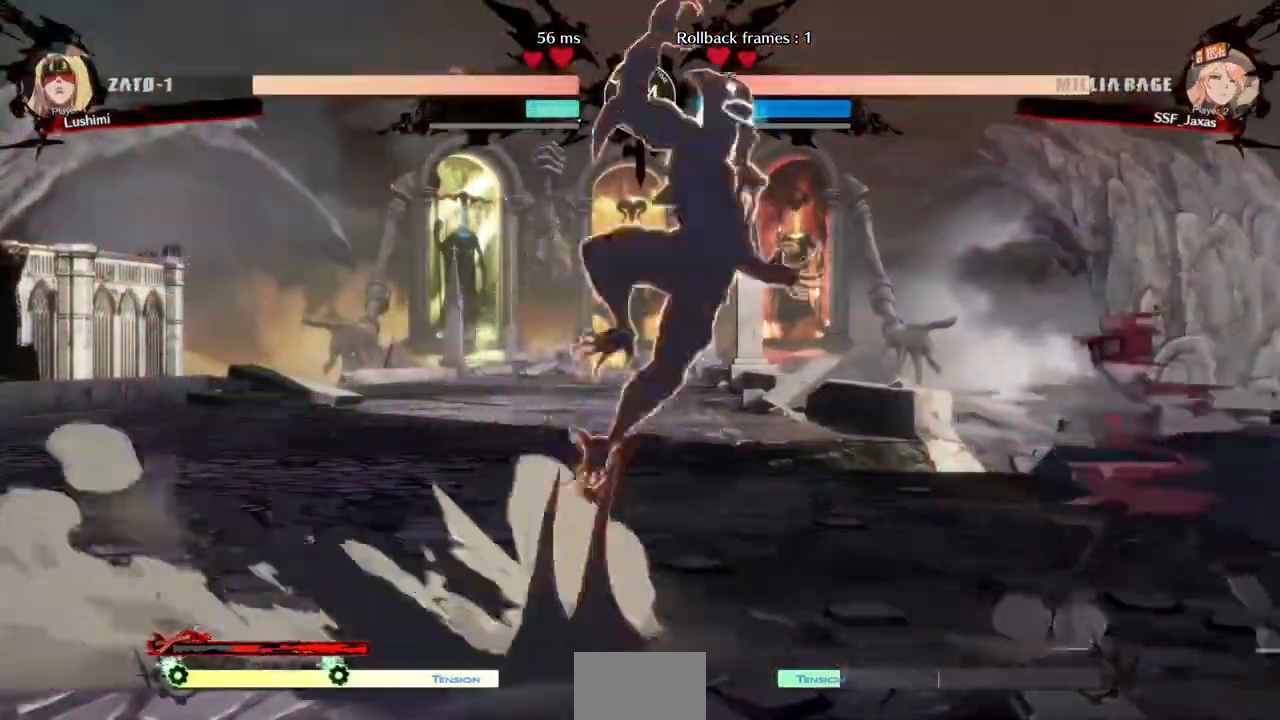
{"dt_ms": 1000, "buttons": ["R1", "DPAD_RIGHT"]}
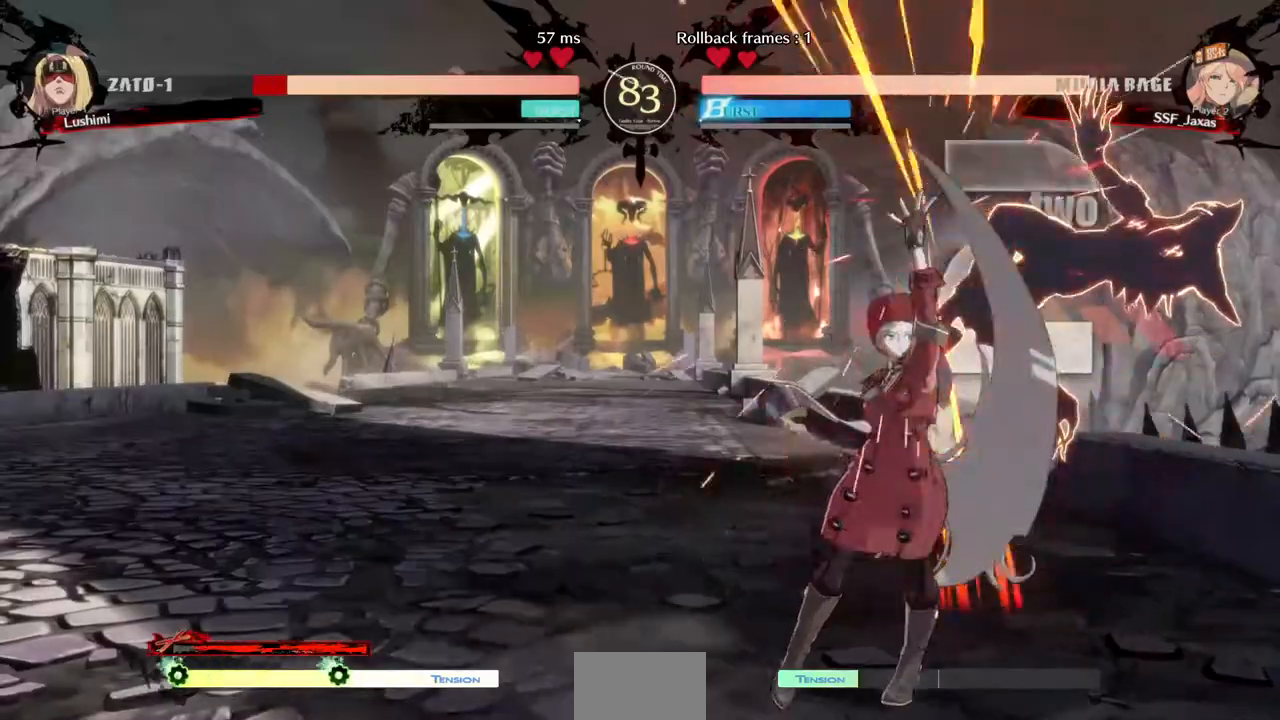
{"dt_ms": 480, "buttons": [], "events": [[120, "R1", "up"], [160, "DPAD_RIGHT", "up"]]}
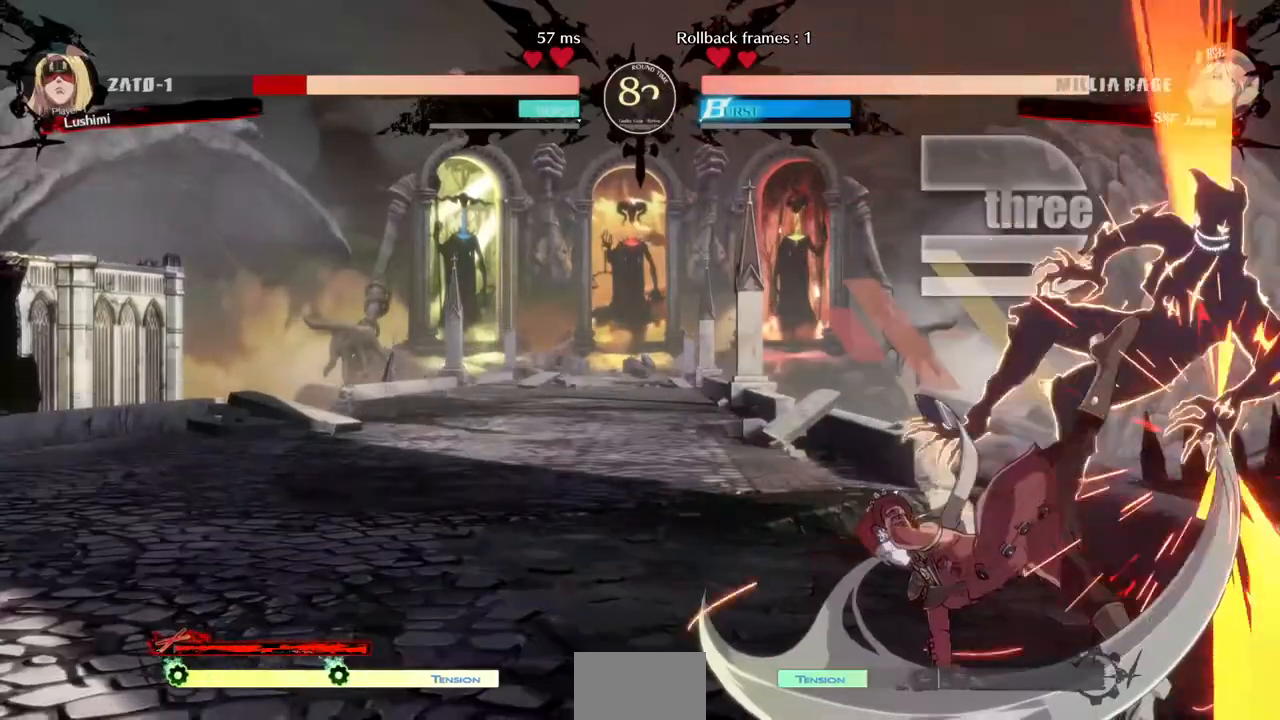
{"dt_ms": 520, "buttons": ["CROSS"], "events": [[240, "DPAD_DOWN", "down"], [360, "DPAD_LEFT", "down"], [400, "CROSS", "down"], [400, "DPAD_DOWN", "up"], [480, "DPAD_LEFT", "up"]]}